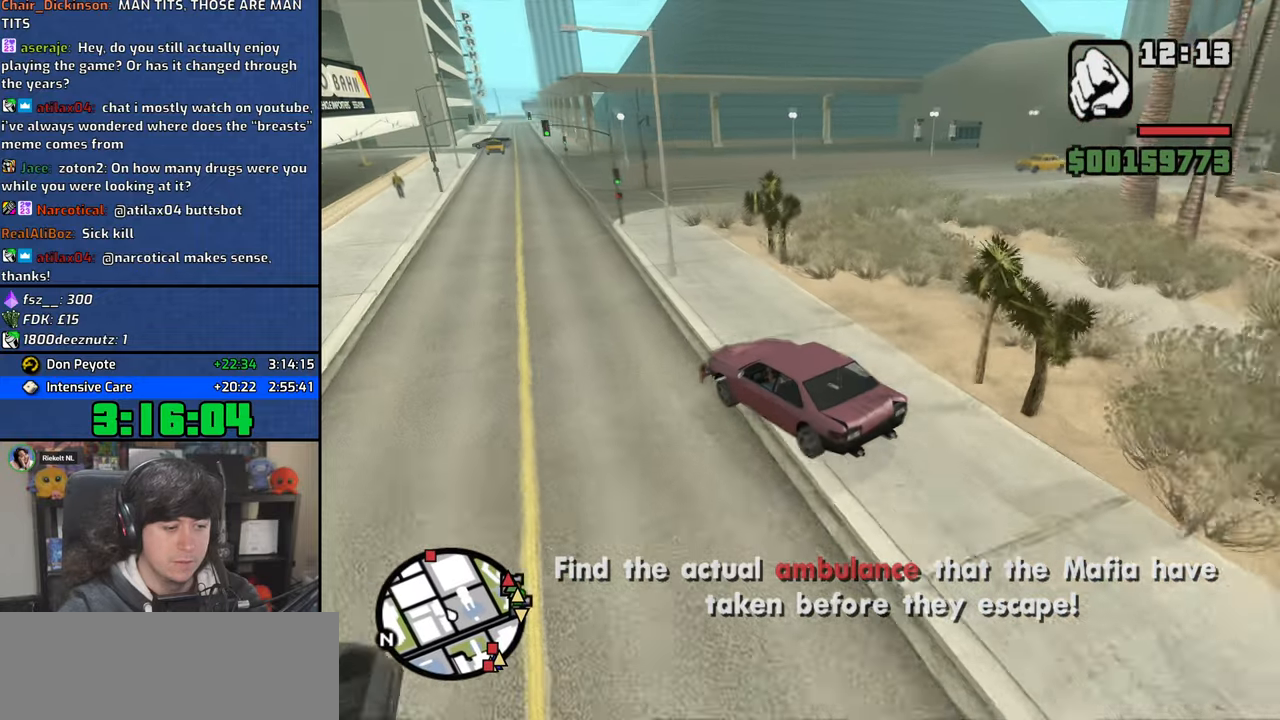
Gameplay with keyboard and mouse; each line is a JSON object with the keys and mouse buttons held at the frame after it. "events" lists presses ("down") and releases ("up") of "1", "2", "3", "4", "5", "6", "a", "alt", "b", "c", "ctrl", "d", "down", "e", "escape", "f", "f1", "f2", "f3", "g", "h", "left", "n", "num2", "q", "r", "right", "s", "shift", "space", "t", "tab", "up", "v", "w", "x", "y", "z", "mouse_left", "mouse_wheel" and "mouse_right" between this image and that frame as [ms after this image, input, new state], when the widget could be followed in between. "mouse_left", "mouse_wheel", "mouse_right" = the "left", "wheel", "right" buttons of the "mouse" list. No other keys are recorded. "wheel" means that the mouse wheel is clicked or scrolled. Mouse movement is not recorded.
{"keys": ["w"], "mouse": [], "events": [[100, "d", "up"], [317, "d", "down"], [400, "d", "up"]]}
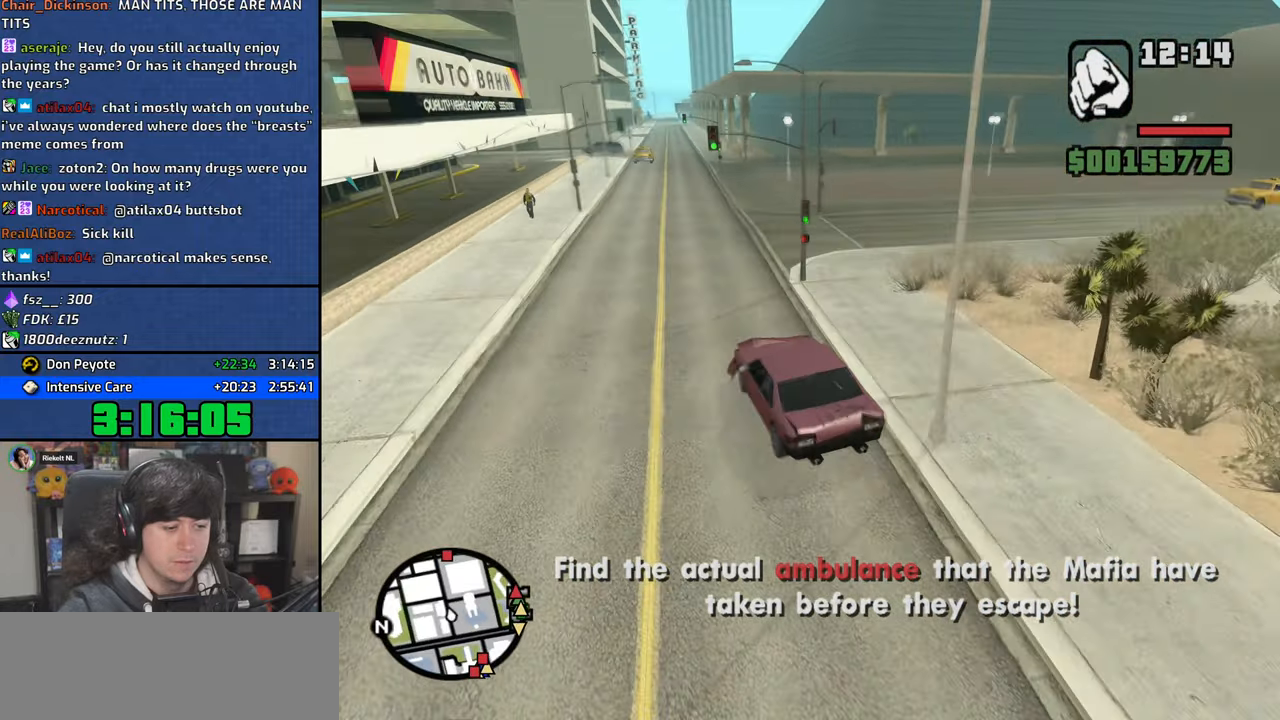
{"keys": ["w"], "mouse": [], "events": [[67, "d", "down"], [117, "d", "up"]]}
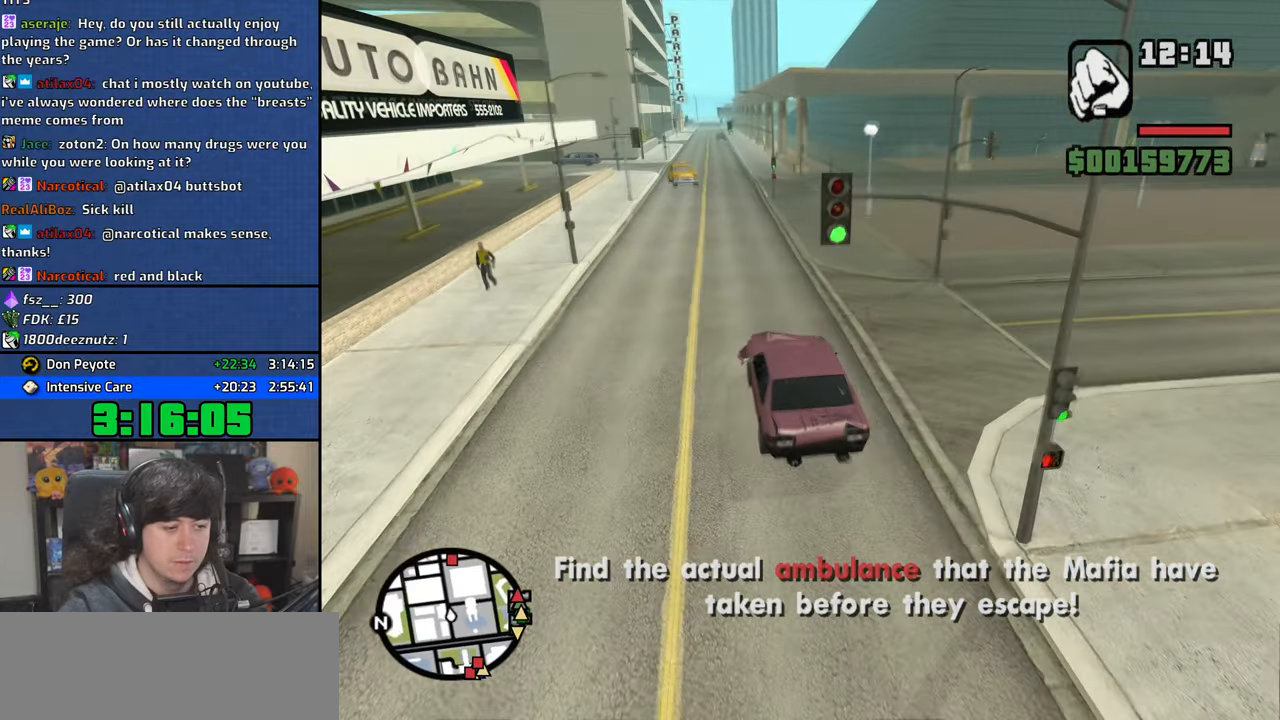
{"keys": ["w"], "mouse": [], "events": []}
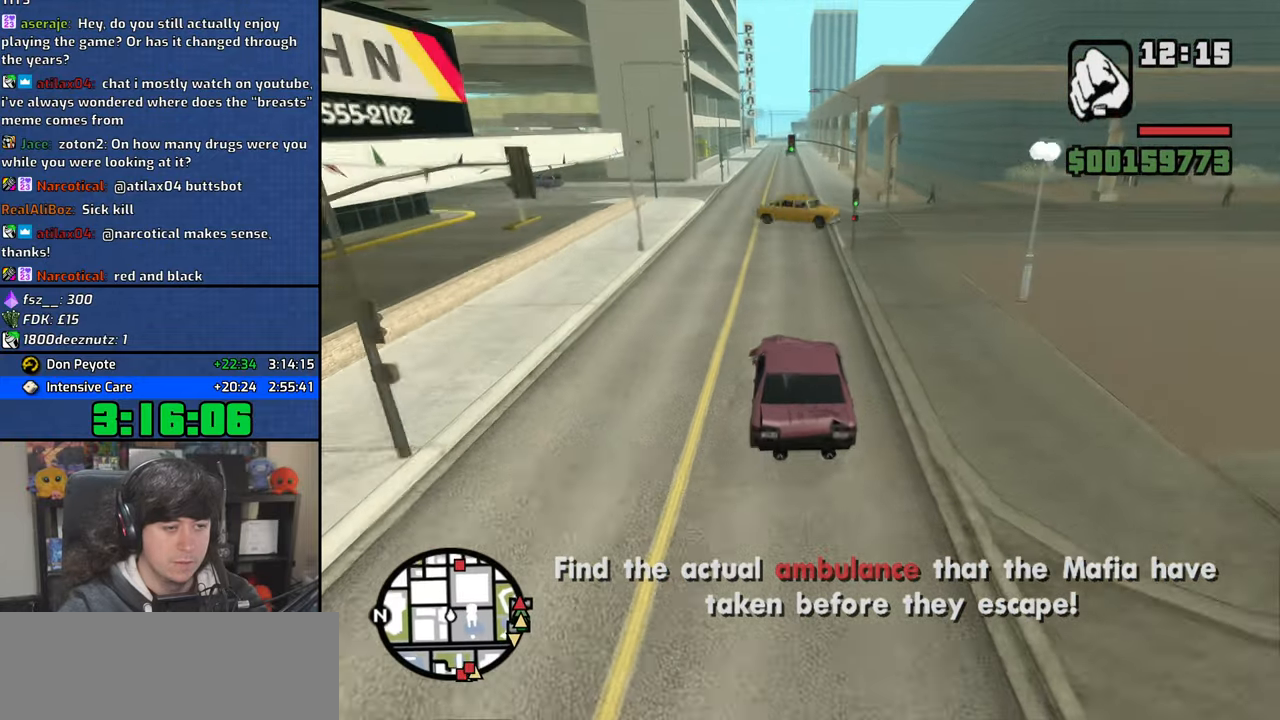
{"keys": ["w"], "mouse": [], "events": []}
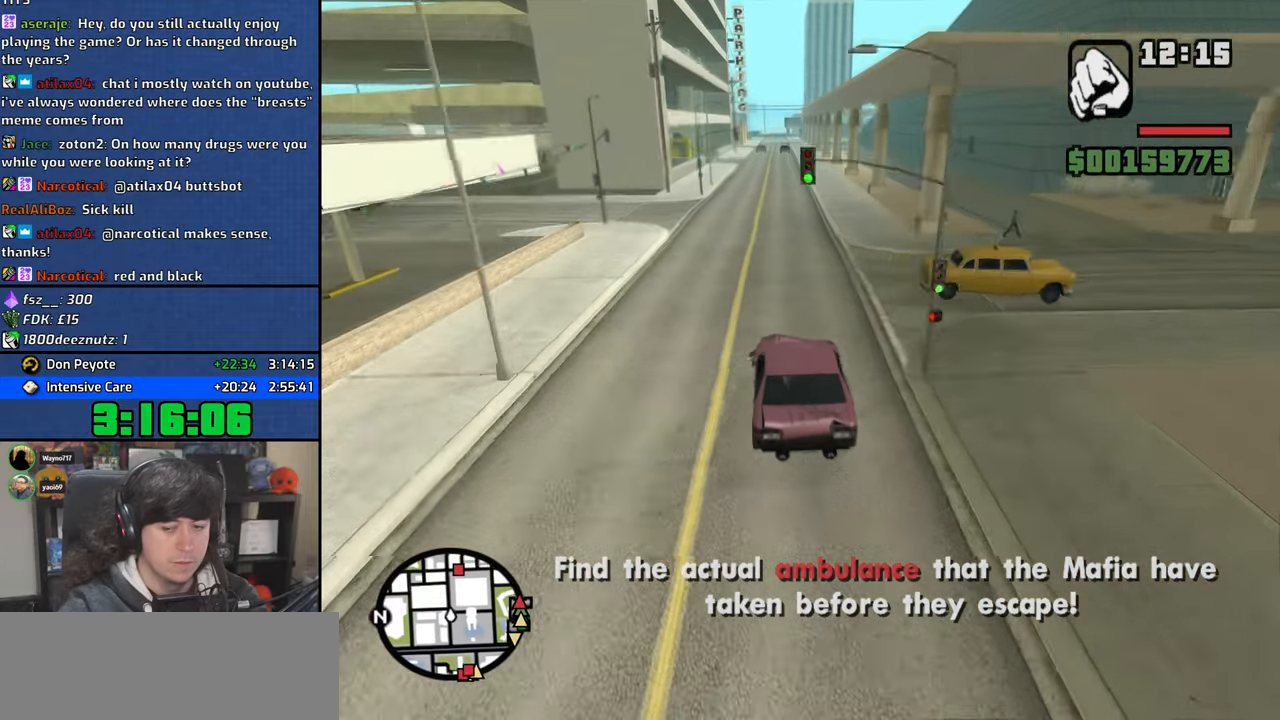
{"keys": ["w"], "mouse": [], "events": []}
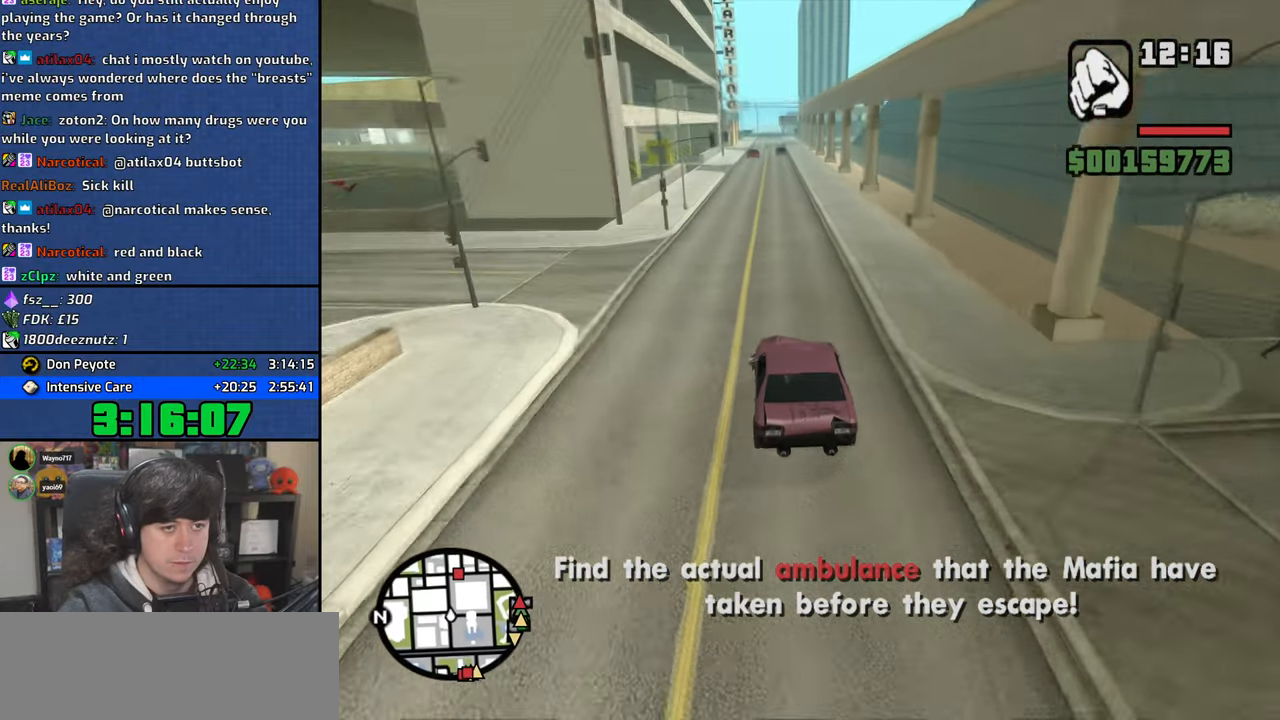
{"keys": ["w"], "mouse": [], "events": []}
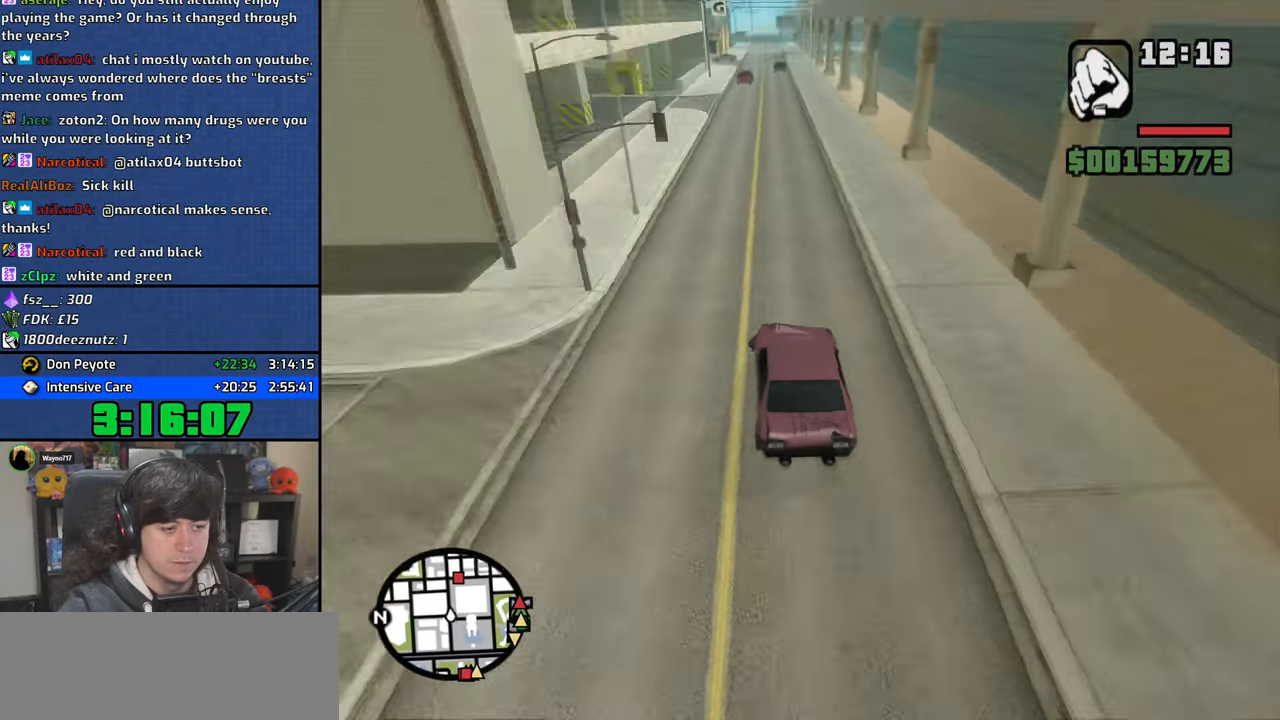
{"keys": ["w"], "mouse": [], "events": []}
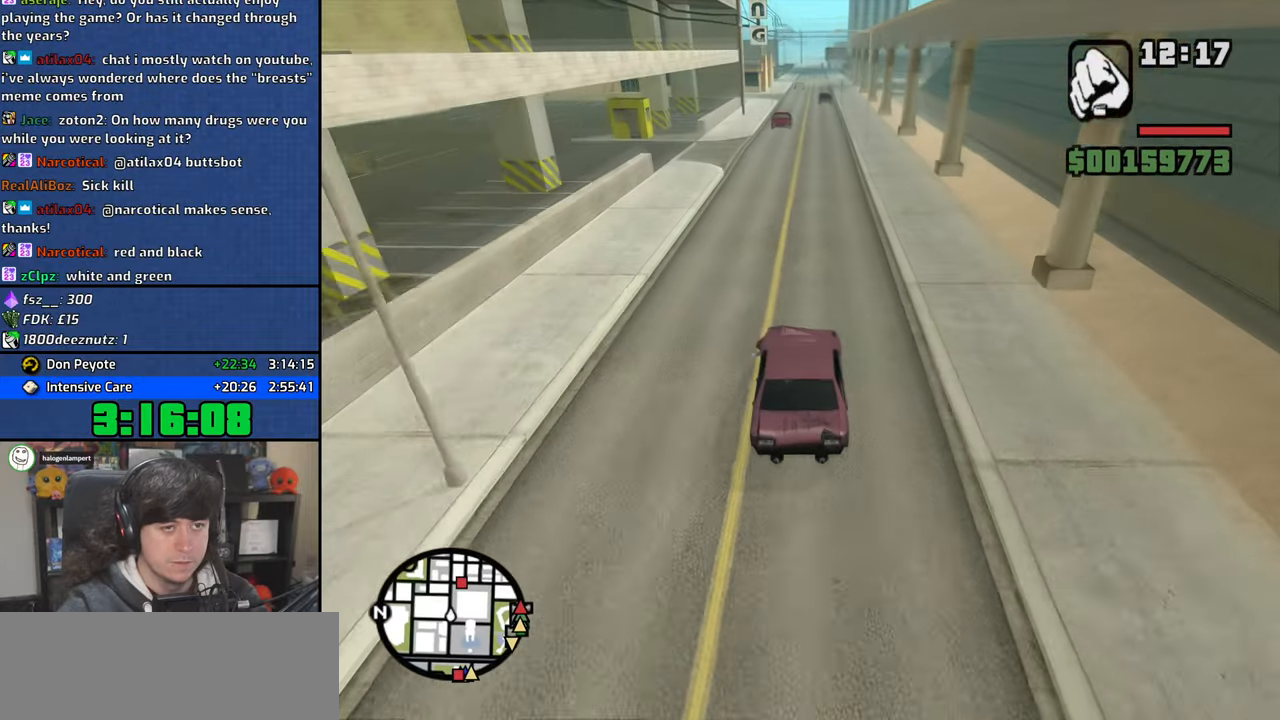
{"keys": ["w"], "mouse": [], "events": []}
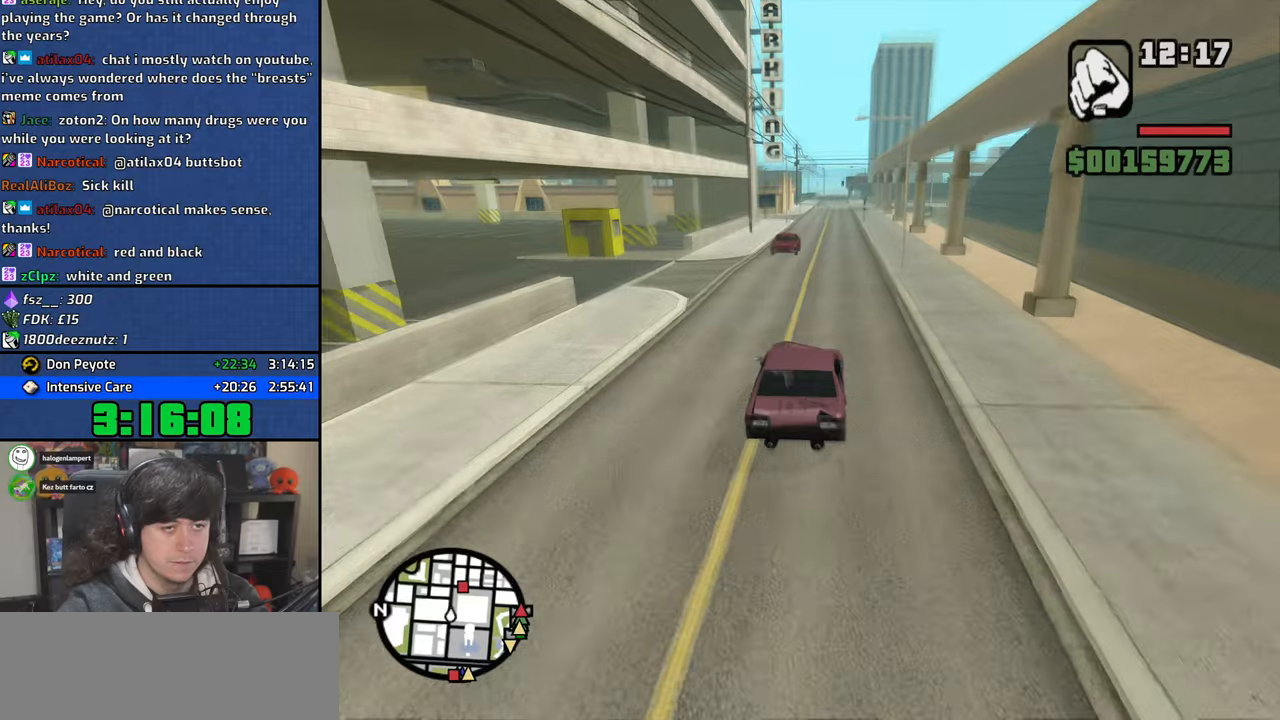
{"keys": ["w"], "mouse": [], "events": []}
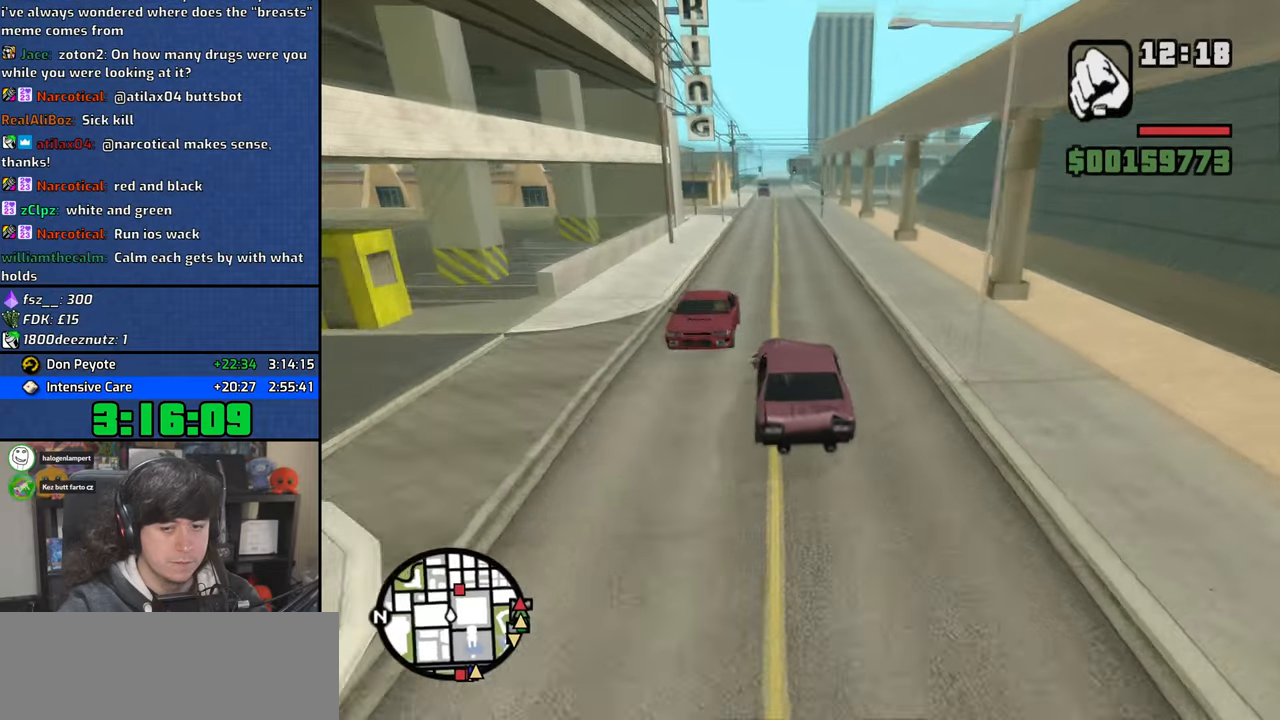
{"keys": ["w"], "mouse": [], "events": []}
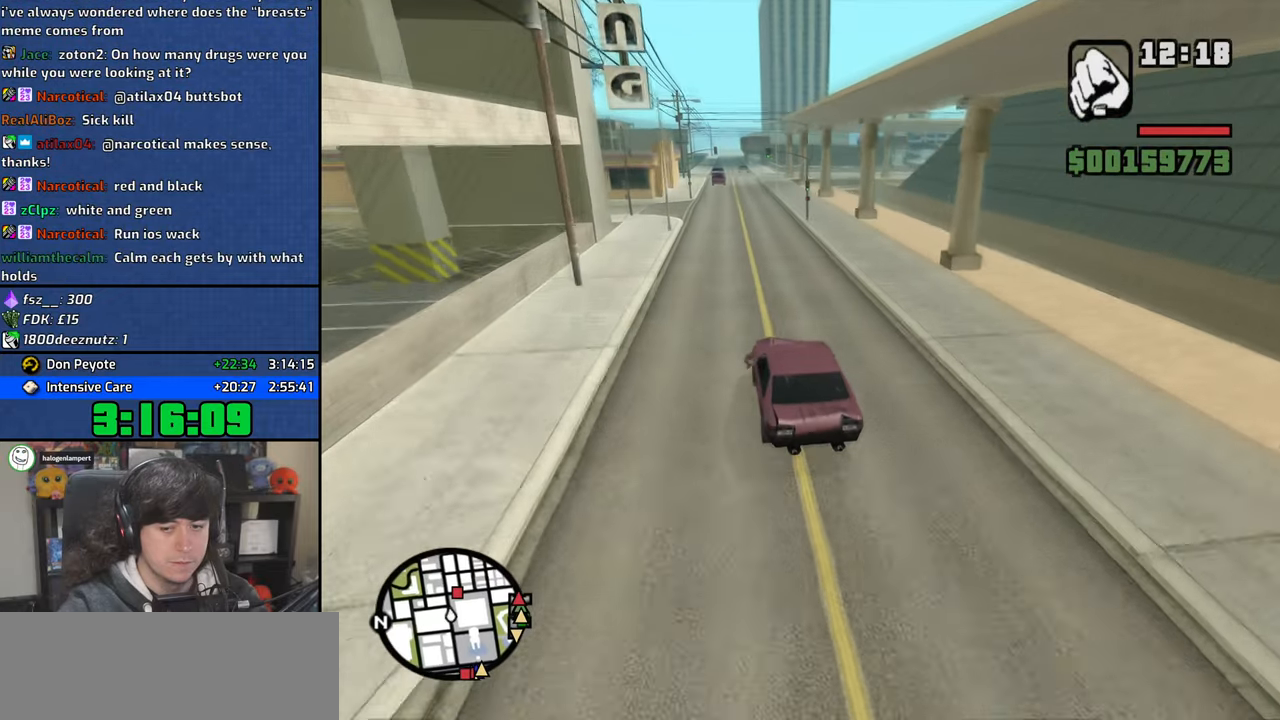
{"keys": ["d", "w"], "mouse": [], "events": [[483, "d", "down"]]}
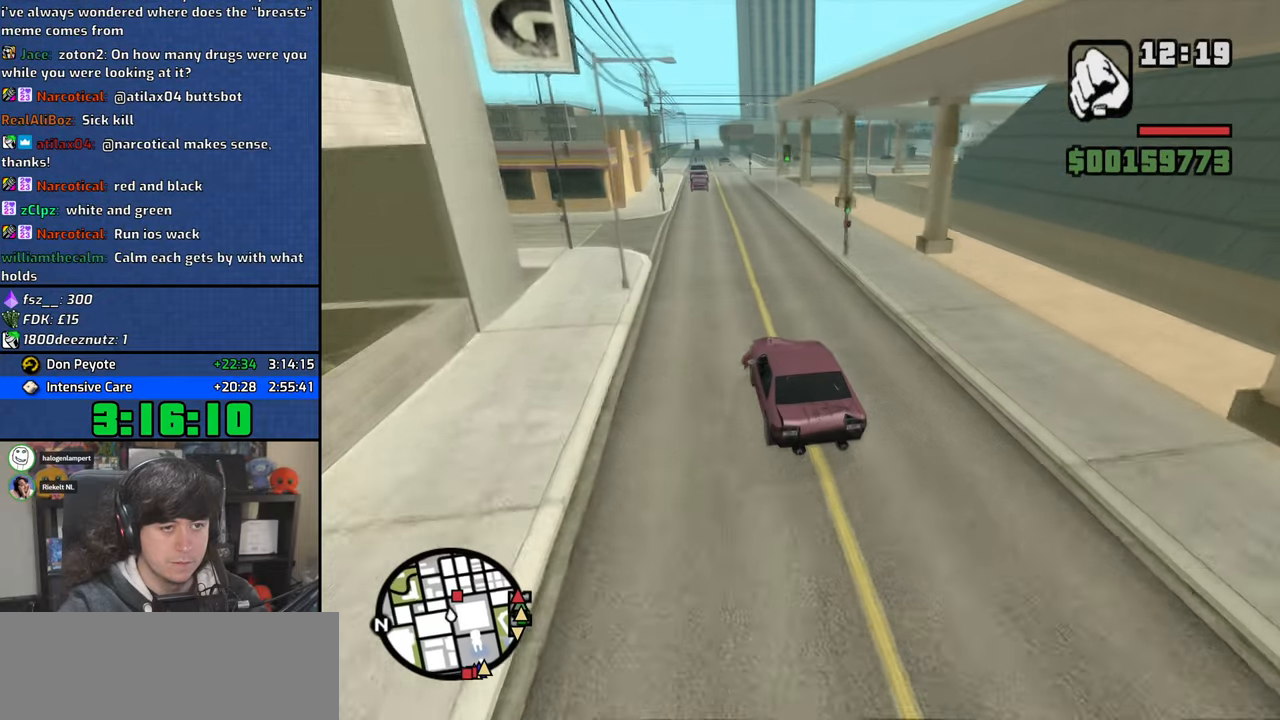
{"keys": ["w"], "mouse": [], "events": [[133, "d", "up"]]}
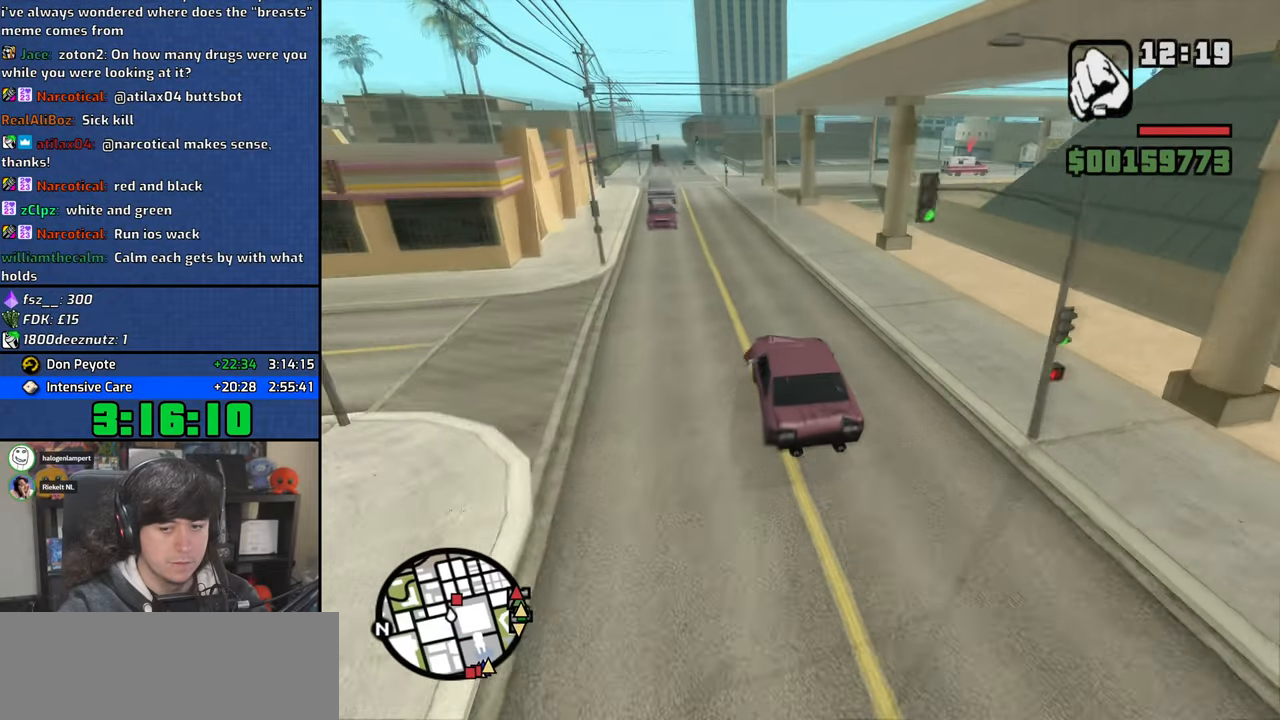
{"keys": ["a"], "mouse": [], "events": [[167, "a", "down"], [283, "a", "up"], [400, "a", "down"], [500, "w", "up"]]}
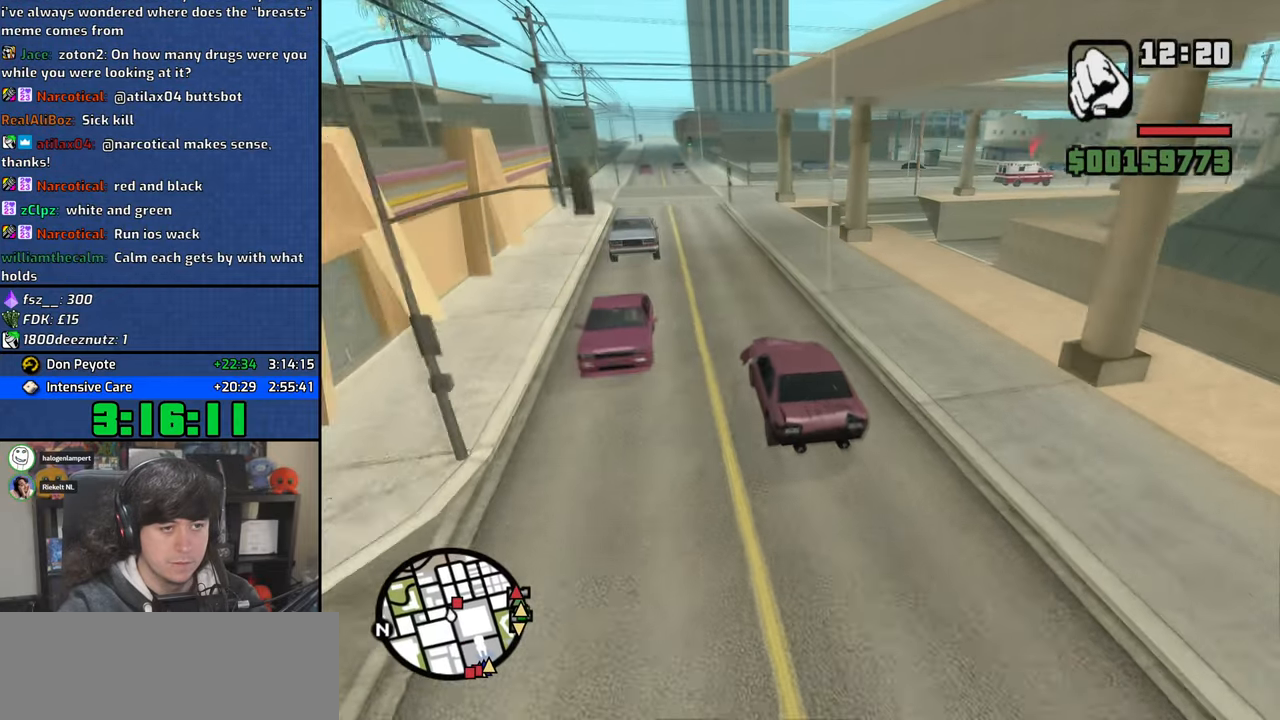
{"keys": ["s"], "mouse": [], "events": [[33, "a", "up"], [283, "s", "down"]]}
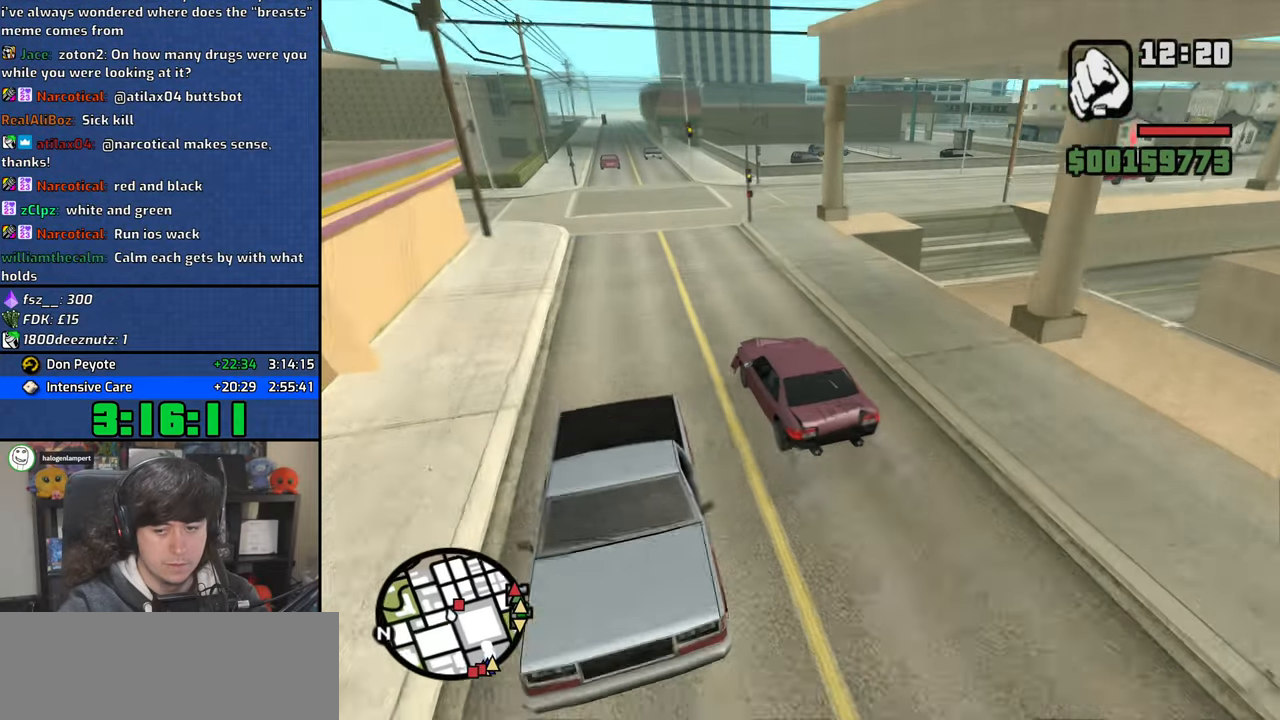
{"keys": ["d"], "mouse": [], "events": [[317, "d", "down"], [417, "s", "up"]]}
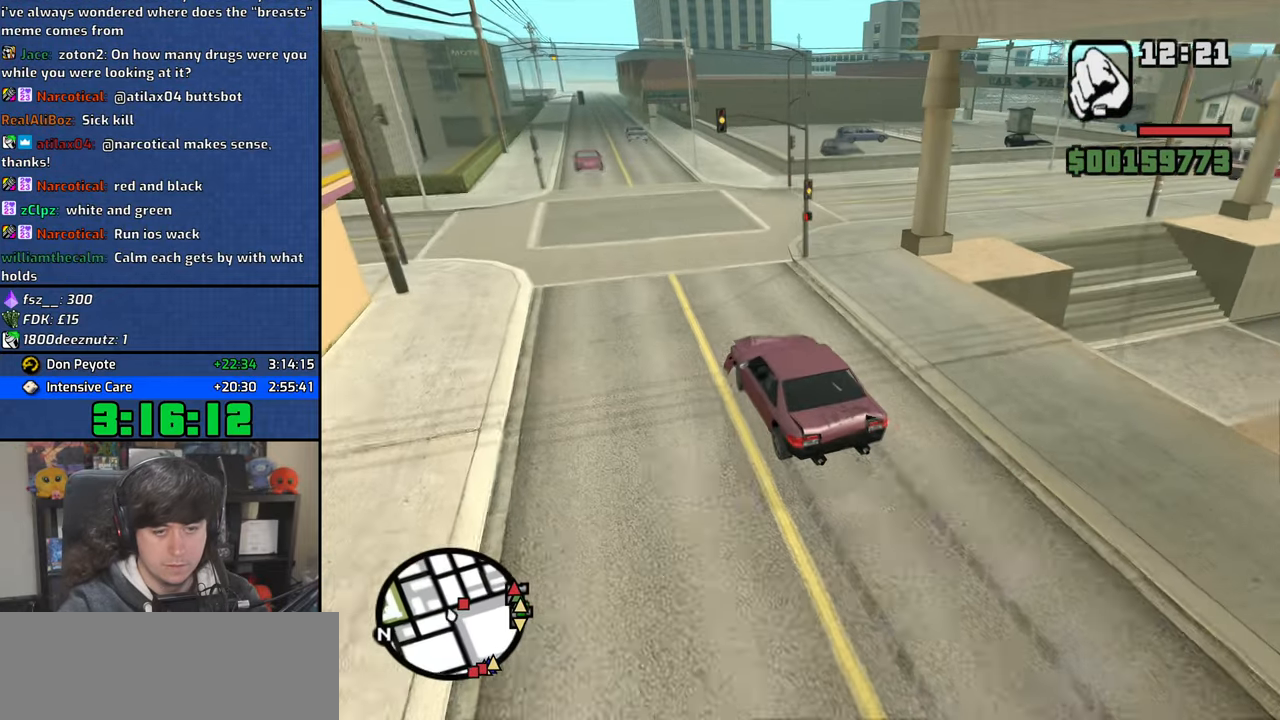
{"keys": ["w"], "mouse": [], "events": [[200, "w", "down"], [217, "d", "up"], [350, "d", "down"], [500, "d", "up"]]}
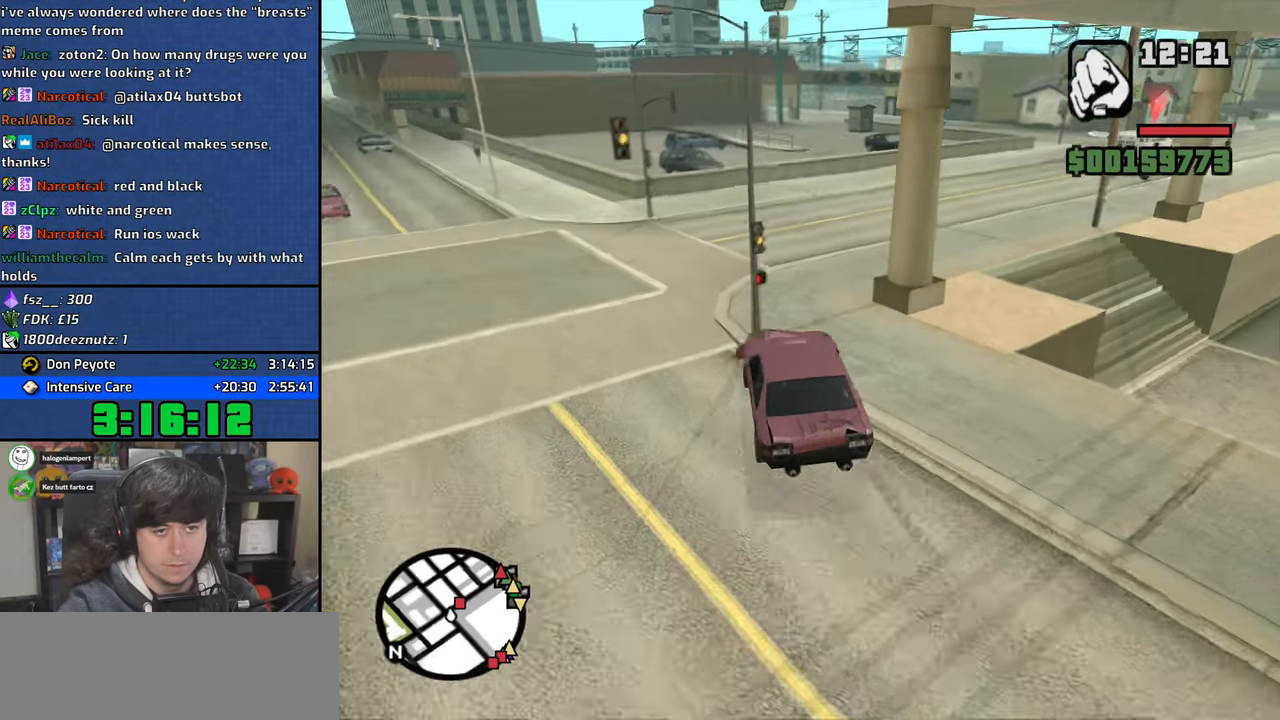
{"keys": [], "mouse": [], "events": [[167, "w", "up"], [250, "a", "down"], [350, "a", "up"]]}
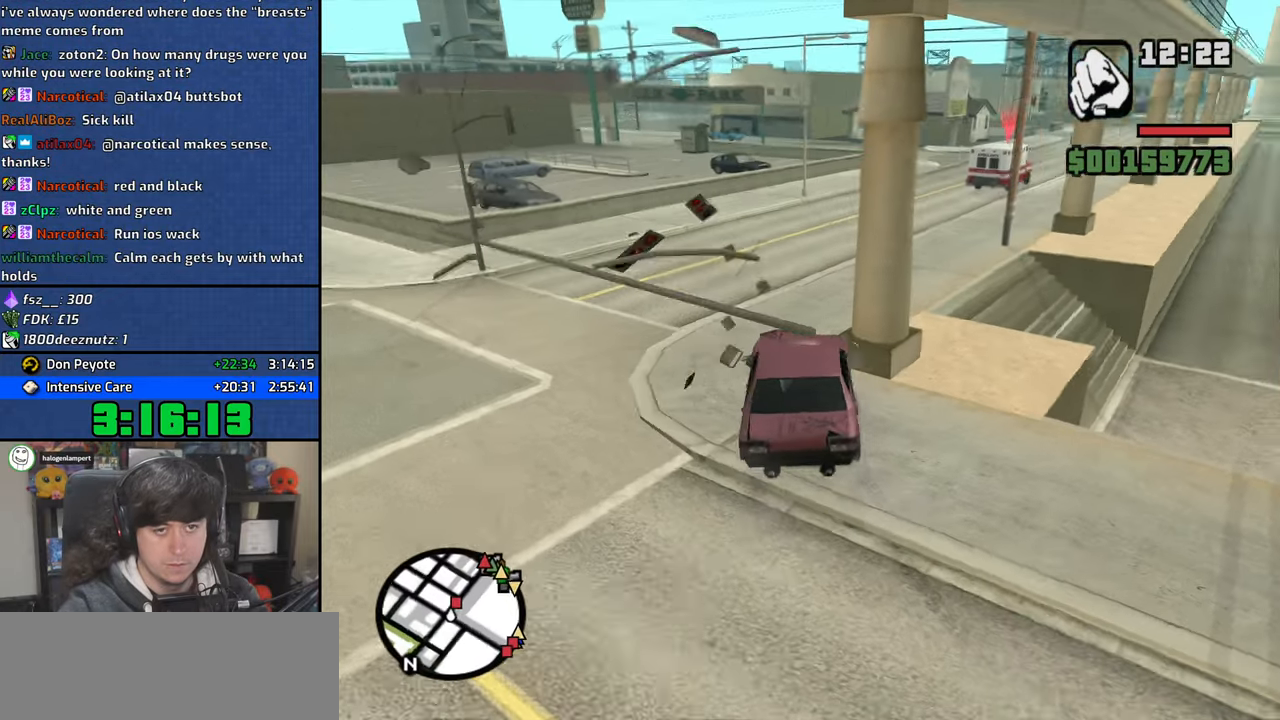
{"keys": ["a", "w"], "mouse": [], "events": [[117, "w", "down"], [200, "a", "down"]]}
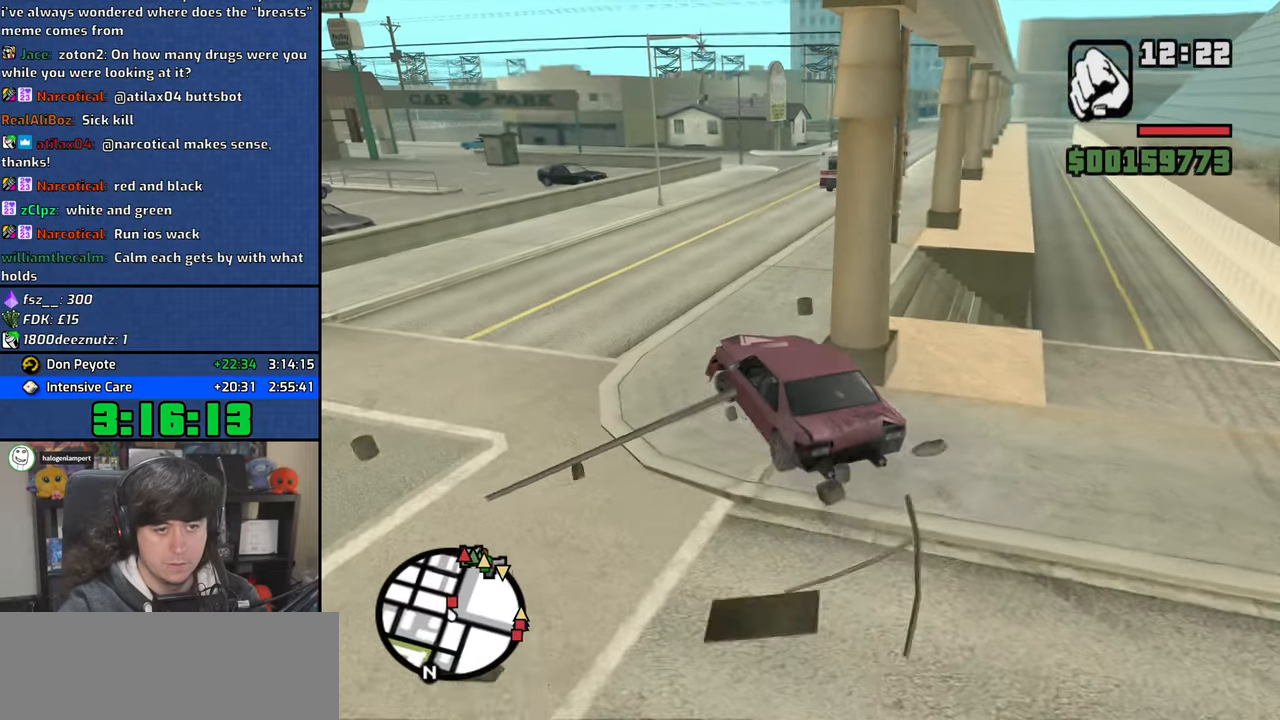
{"keys": ["d", "w"], "mouse": [], "events": [[100, "a", "up"], [167, "d", "down"]]}
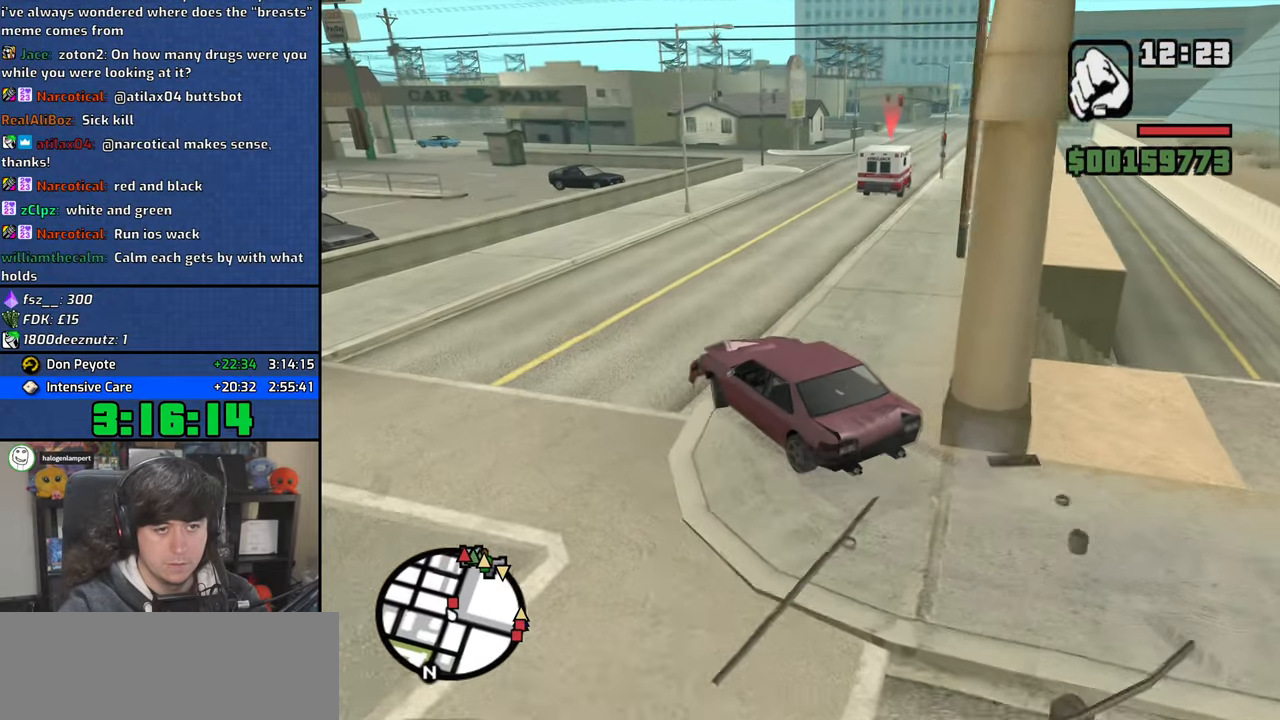
{"keys": ["d", "w"], "mouse": [], "events": []}
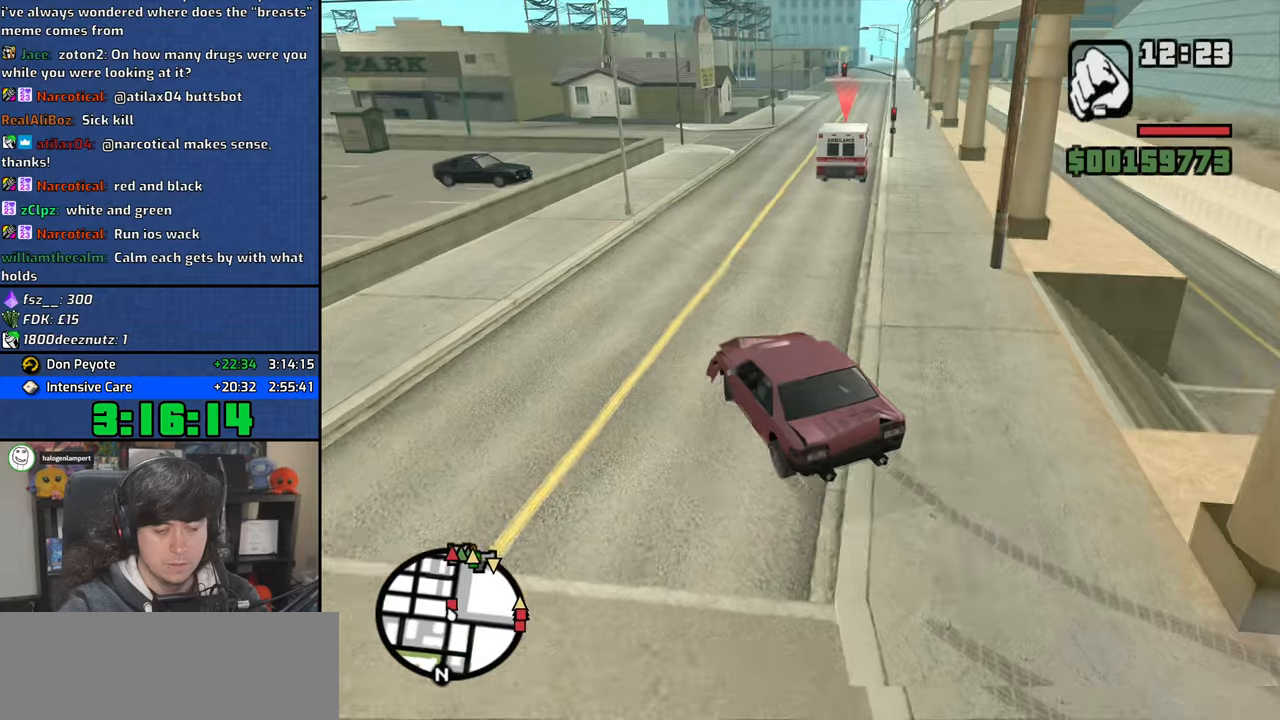
{"keys": ["d", "w"], "mouse": [], "events": [[150, "d", "up"], [283, "d", "down"]]}
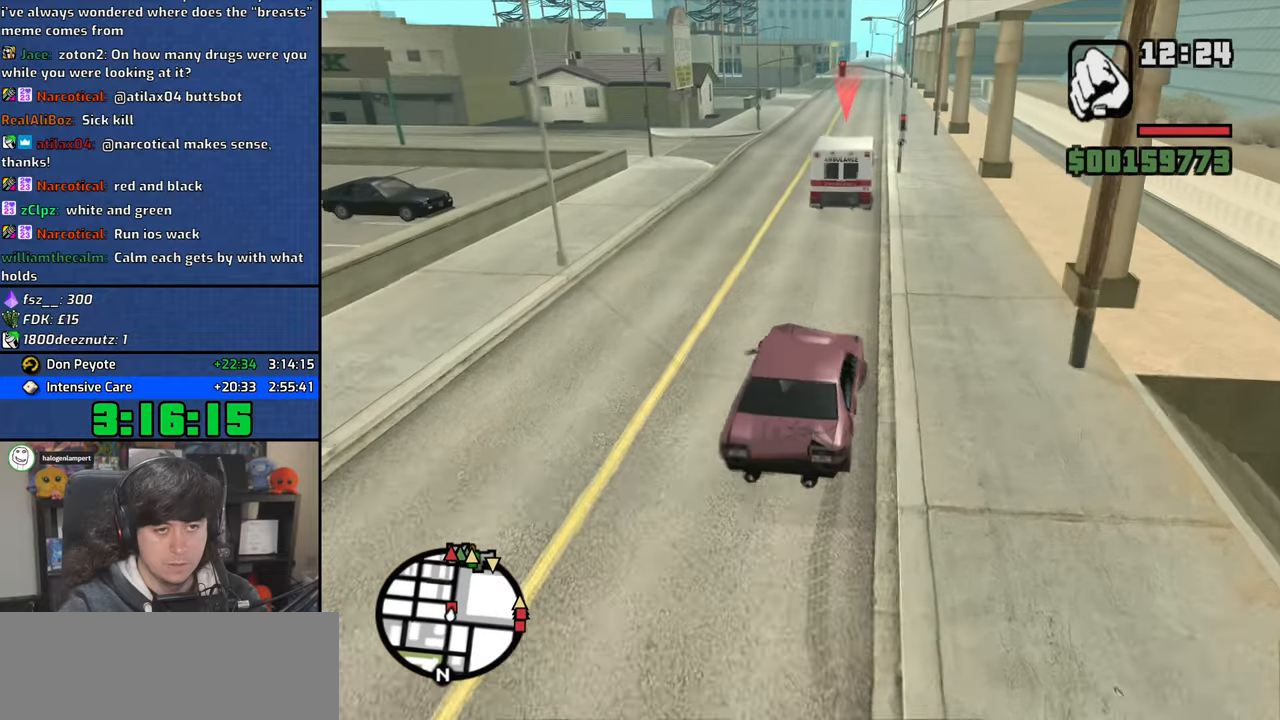
{"keys": ["a"], "mouse": [], "events": [[100, "d", "up"], [350, "w", "up"], [467, "a", "down"]]}
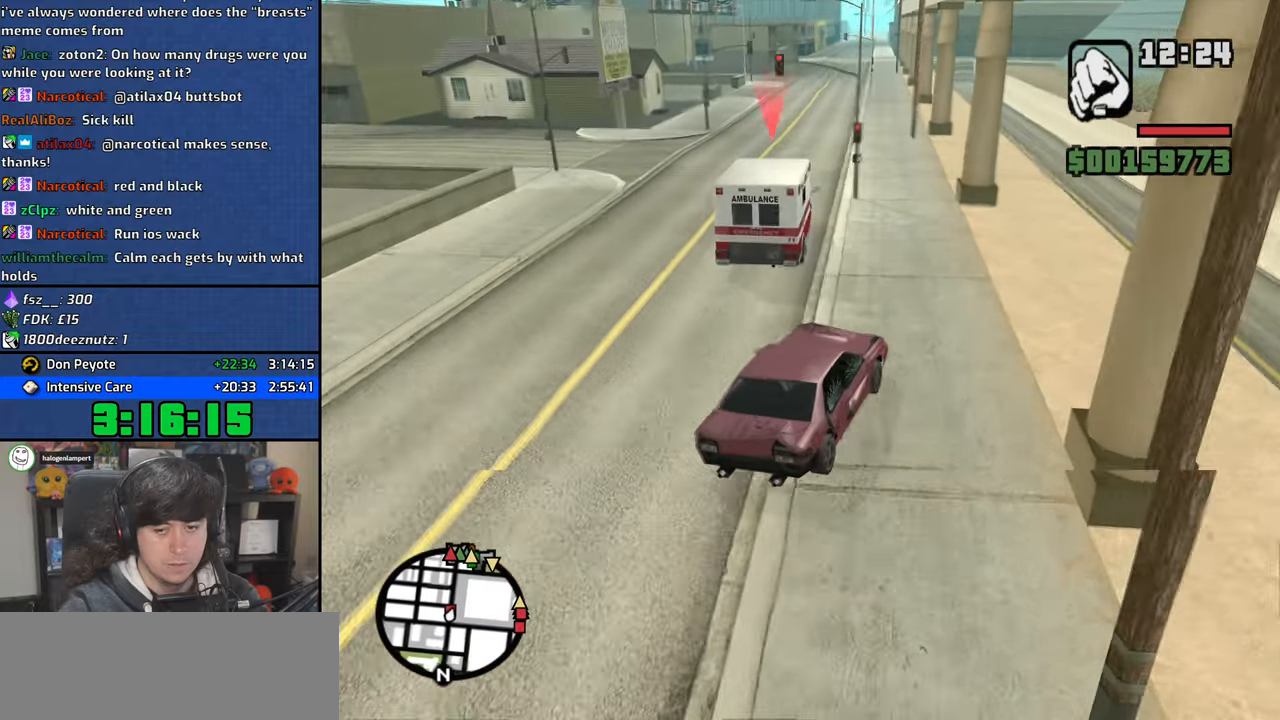
{"keys": ["w"], "mouse": [], "events": [[183, "w", "down"], [200, "a", "up"], [317, "a", "down"], [483, "a", "up"]]}
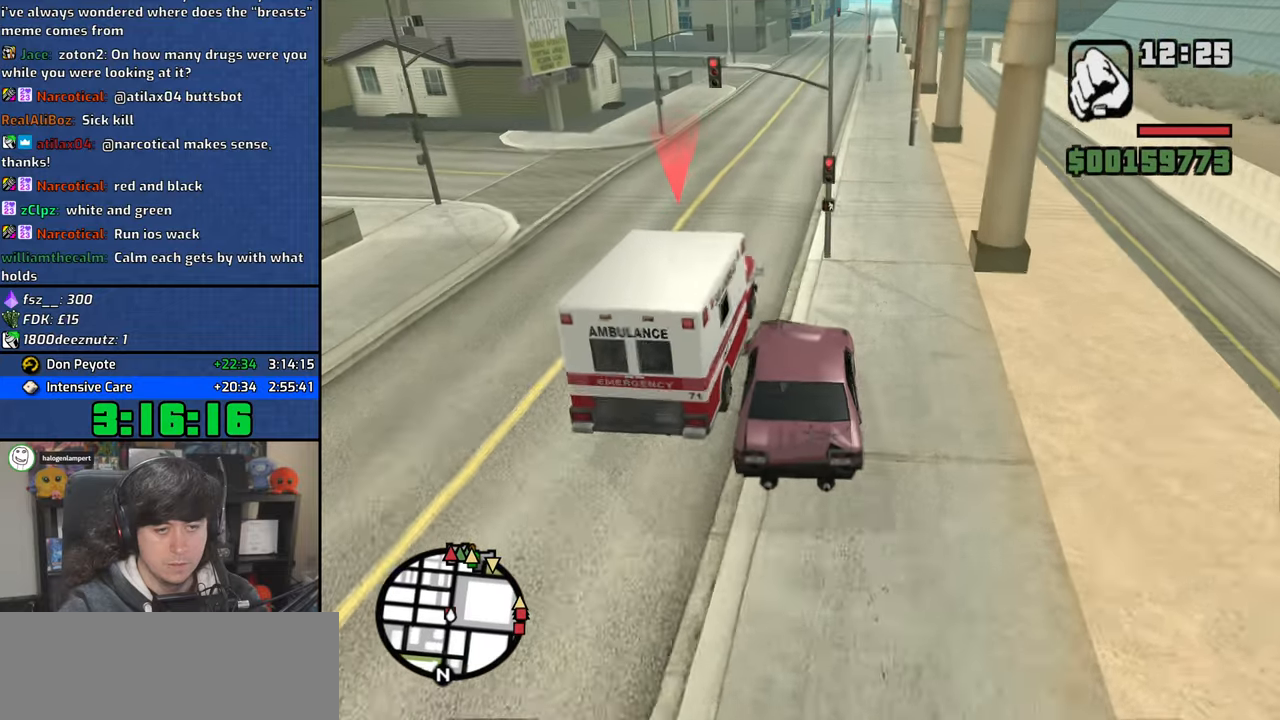
{"keys": ["a"], "mouse": [], "events": [[17, "w", "up"], [300, "a", "down"]]}
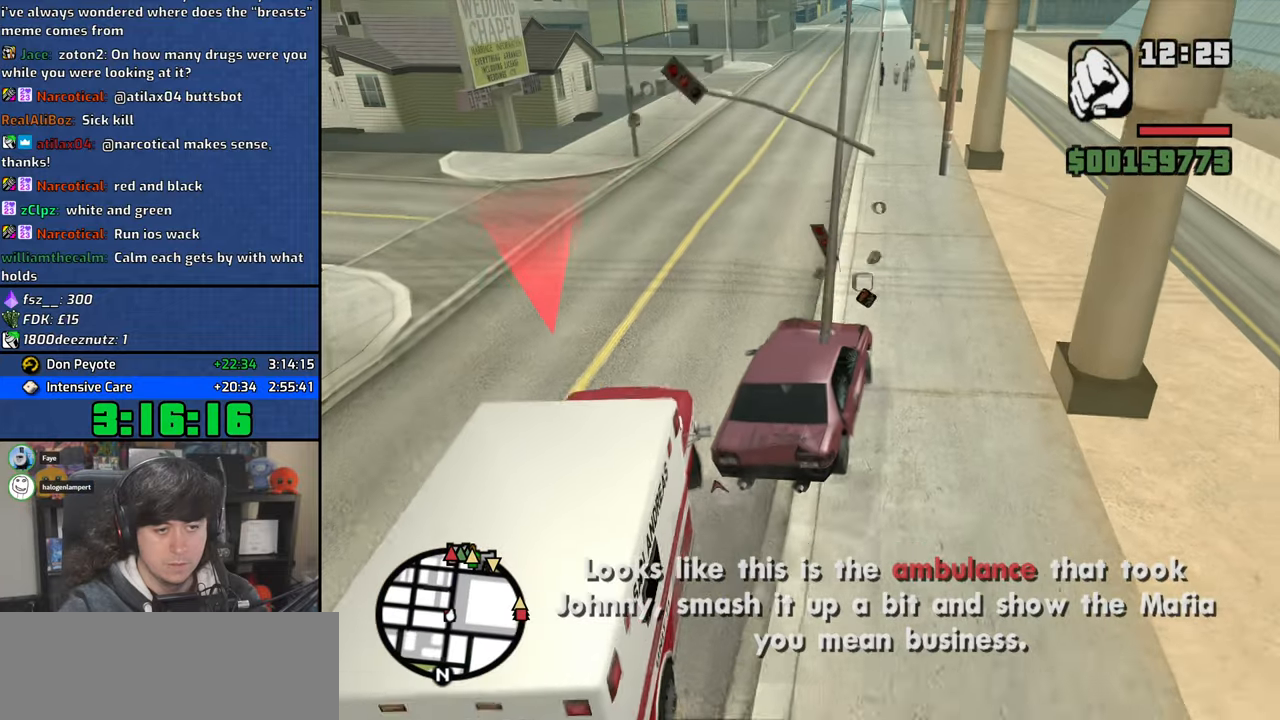
{"keys": ["a", "w"], "mouse": [], "events": [[50, "space", "down"], [233, "space", "up"], [333, "w", "down"]]}
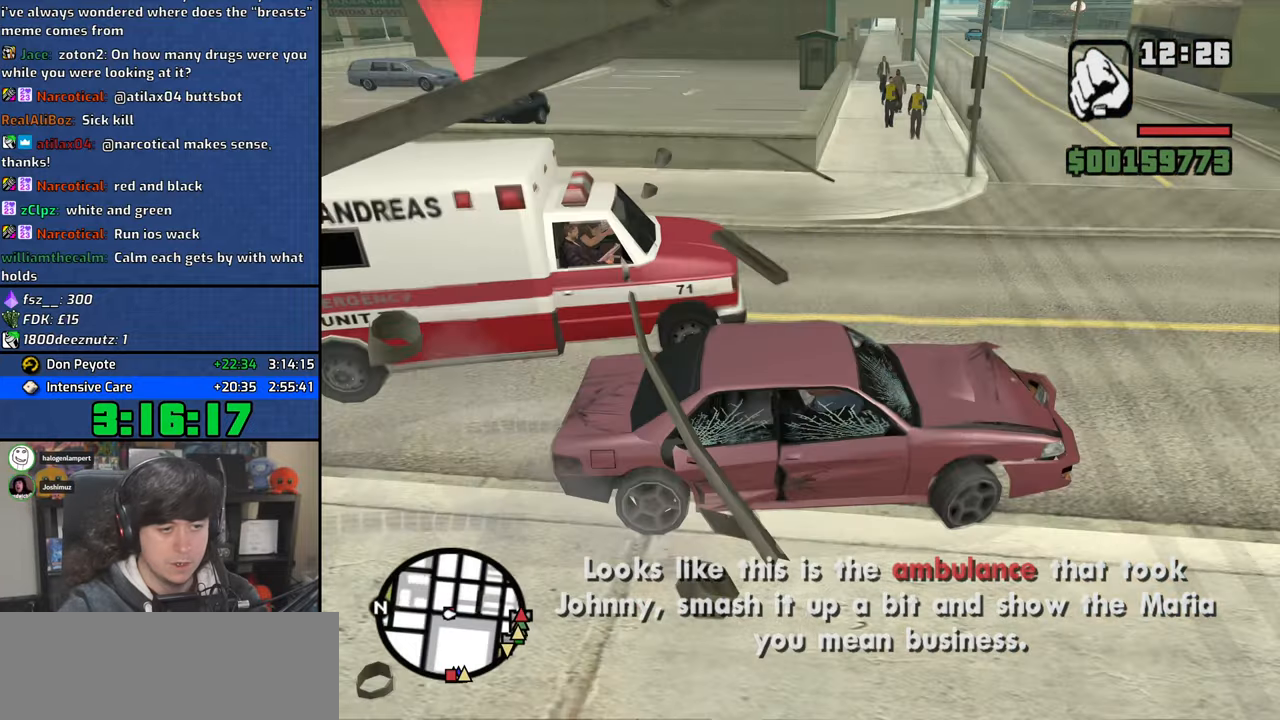
{"keys": ["a", "w"], "mouse": [], "events": [[267, "a", "up"], [400, "a", "down"]]}
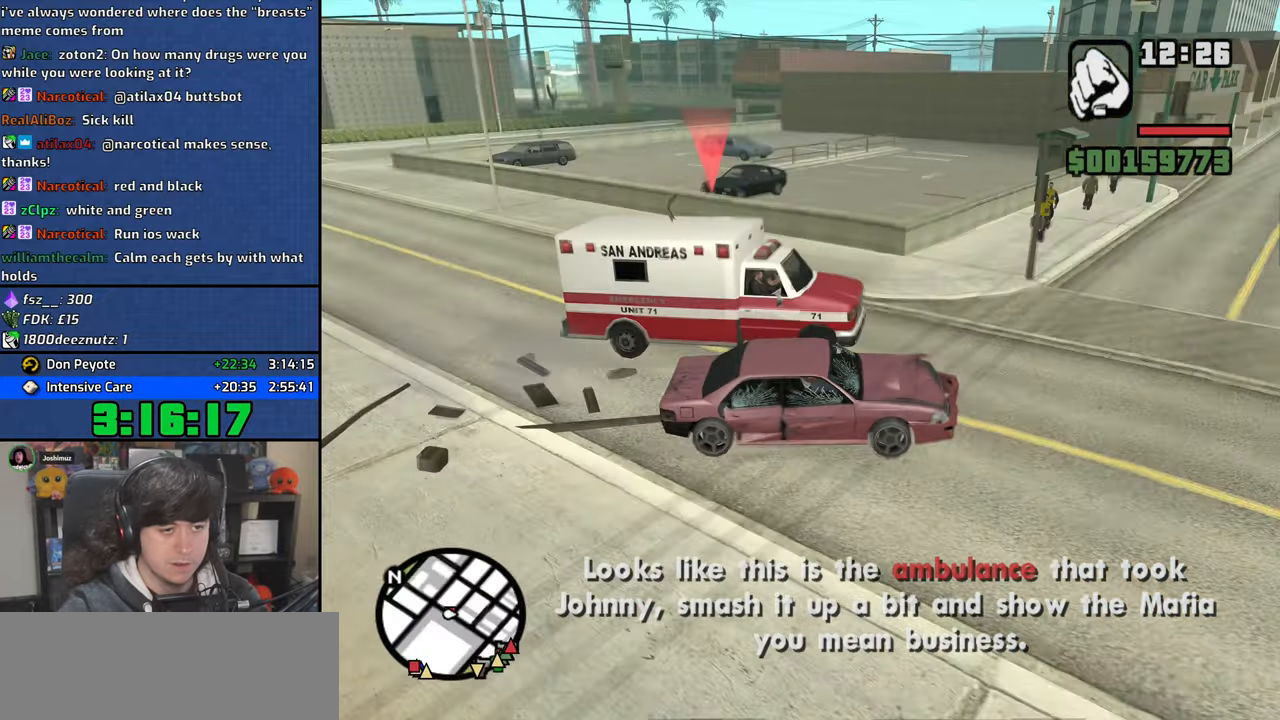
{"keys": ["a", "w"], "mouse": [], "events": []}
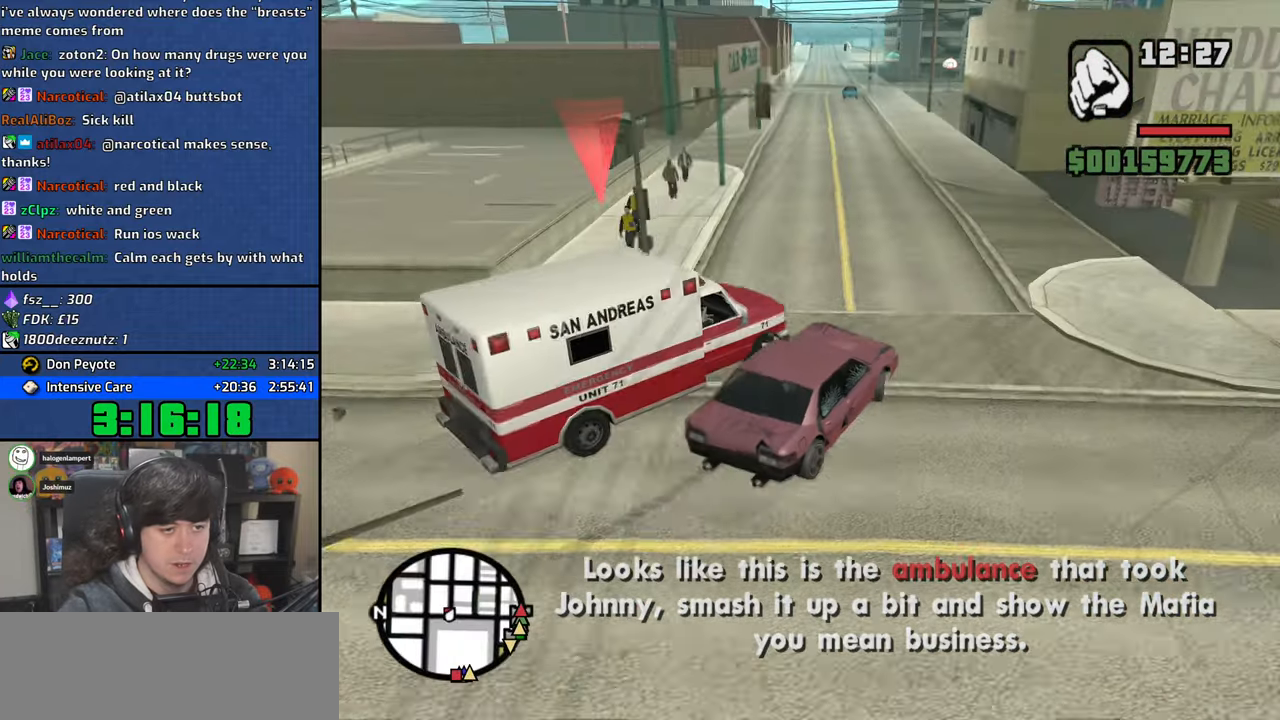
{"keys": ["a", "w"], "mouse": [], "events": [[50, "a", "up"], [200, "a", "down"]]}
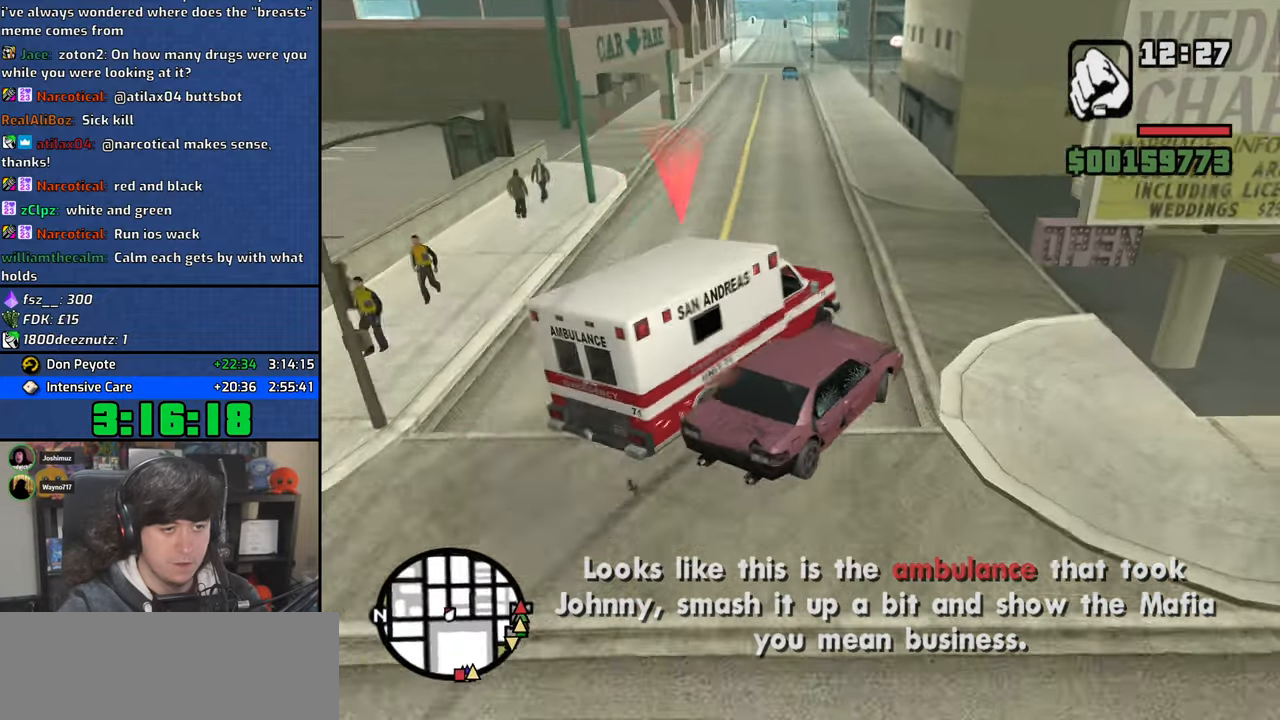
{"keys": ["a", "w"], "mouse": [], "events": []}